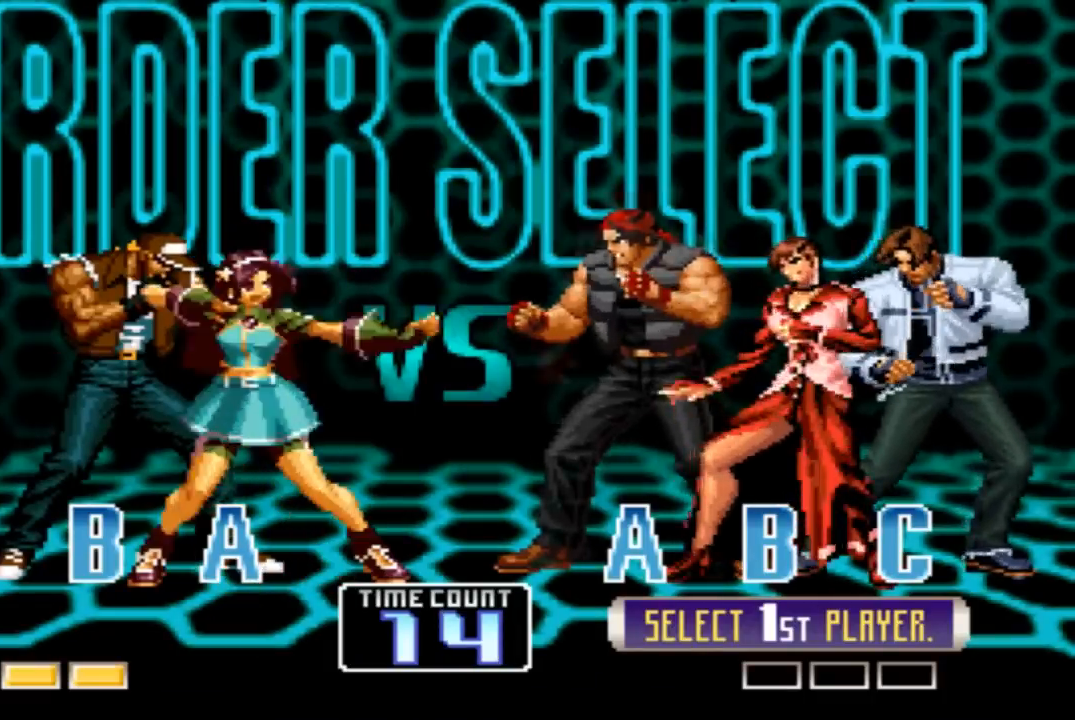
Gameplay with a controller (arcade stick); each line is a JSON object with the inputs held at the frame after it. "events" lists button and stick changes between this image and that frame as [ms after this image, input, new state], when the widget could be followed in between. Not read: L3 R3.
{"buttons": [], "left_stick": "center", "events": [[133, "SQUARE", "down"], [233, "SQUARE", "up"]]}
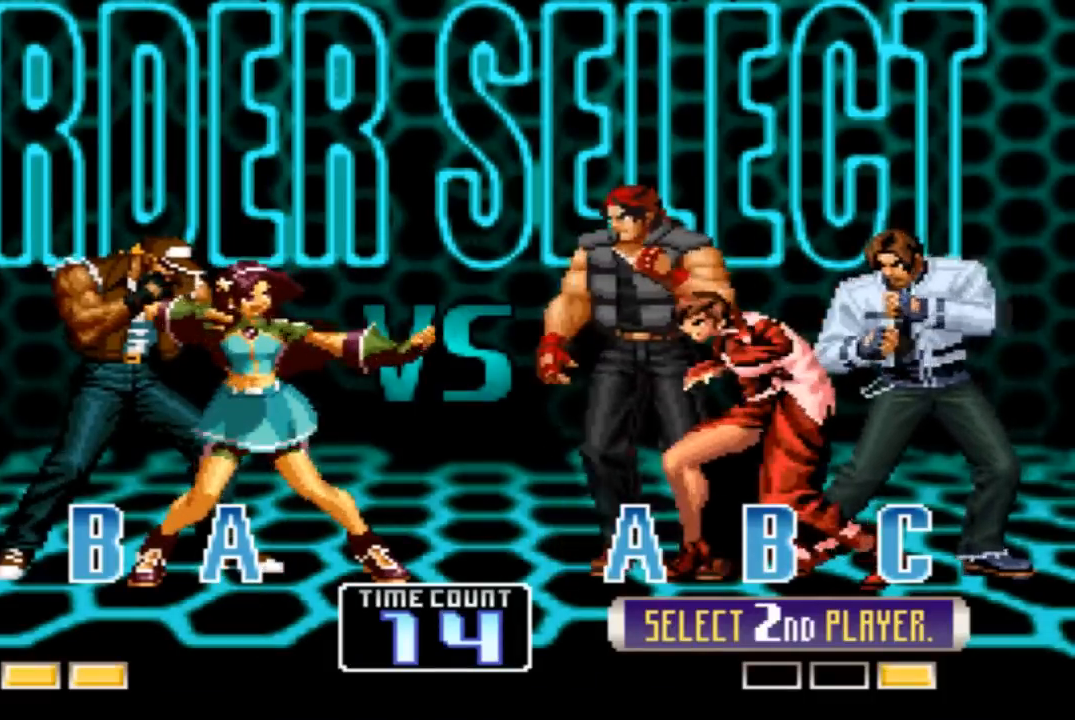
{"buttons": [], "left_stick": "center", "events": [[267, "R1", "down"], [300, "TRIANGLE", "down"], [401, "R1", "up"], [401, "TRIANGLE", "up"]]}
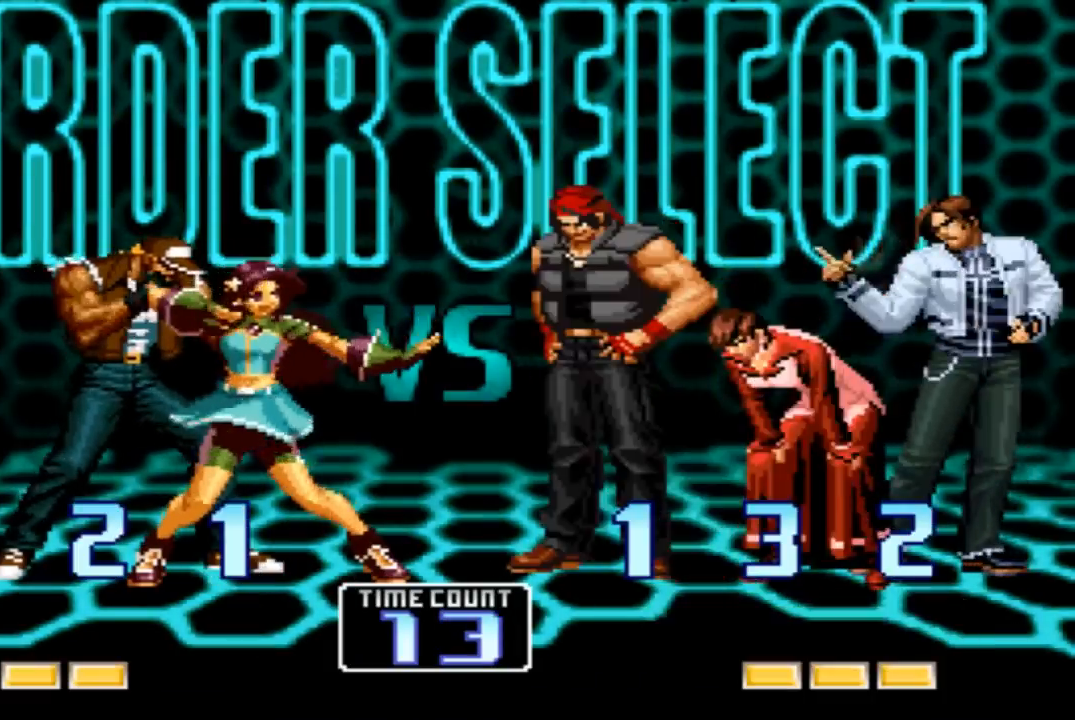
{"buttons": [], "left_stick": "center", "events": []}
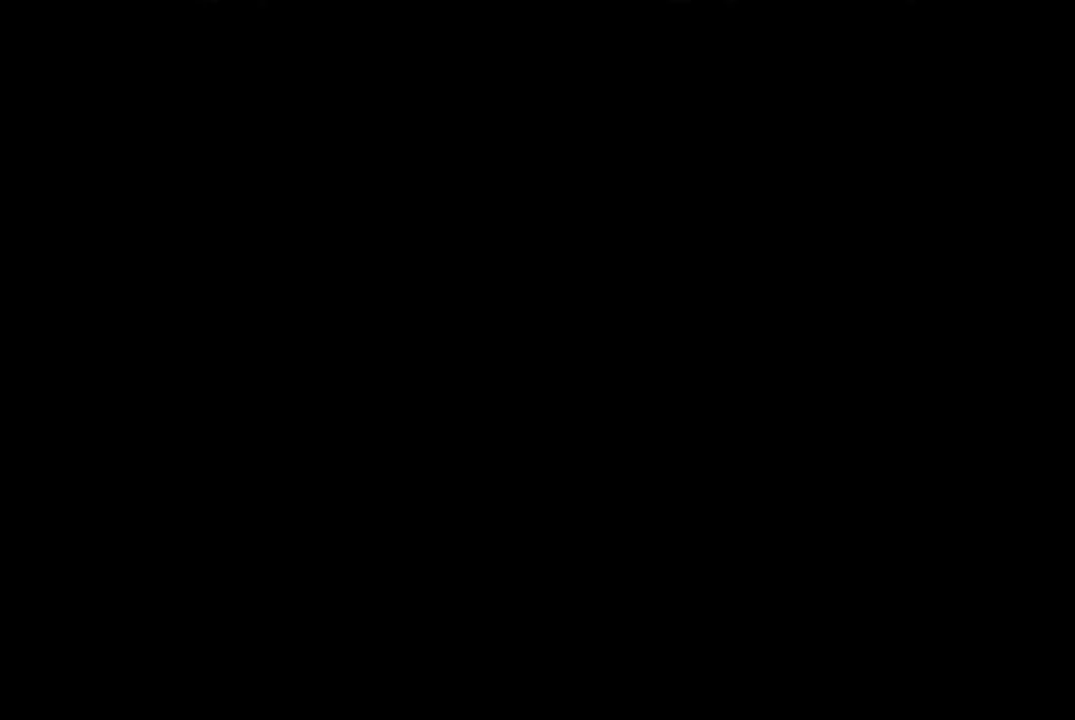
{"buttons": [], "left_stick": "center", "events": []}
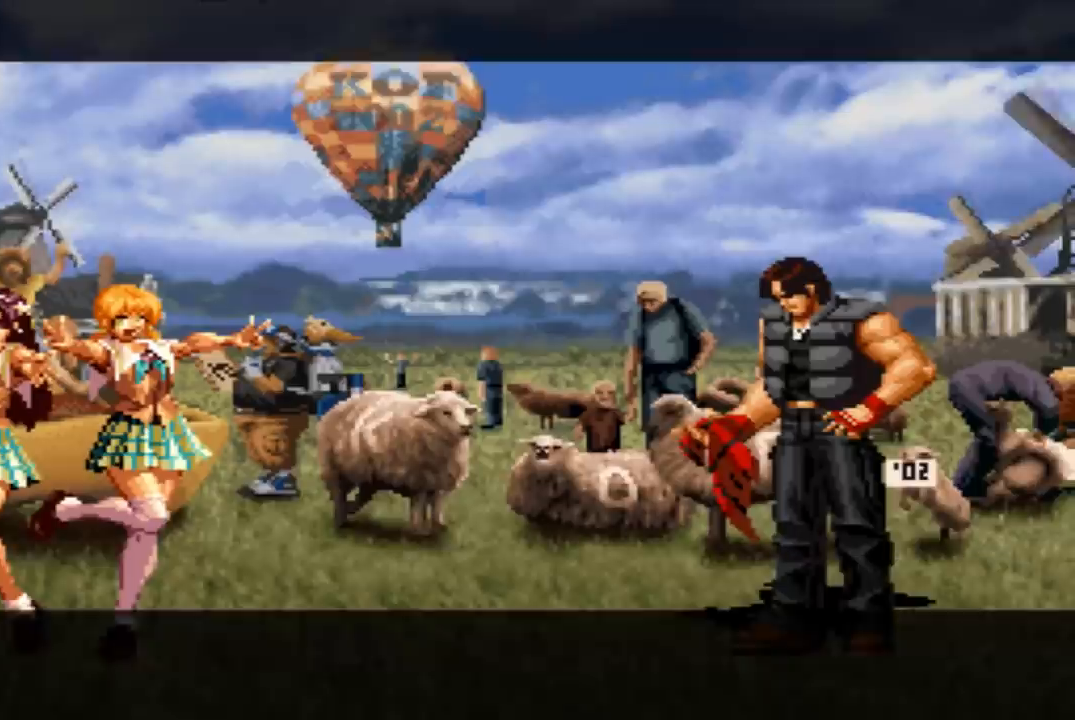
{"buttons": [], "left_stick": "center", "events": []}
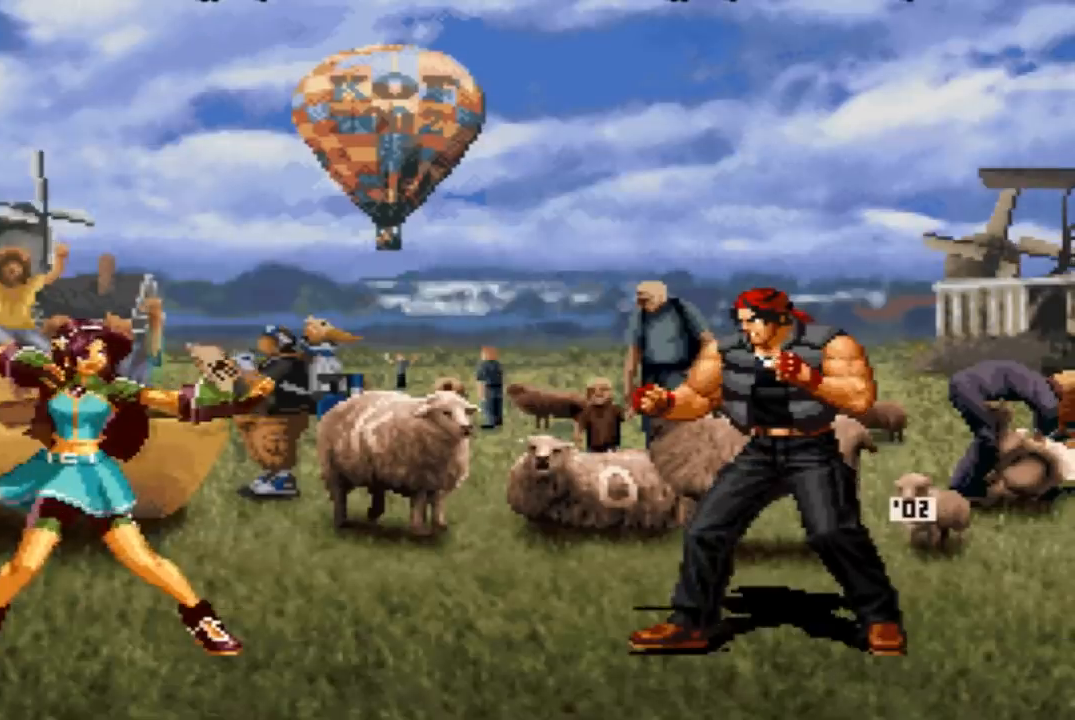
{"buttons": ["SQUARE"], "left_stick": "center", "events": [[100, "SQUARE", "down"], [134, "CROSS", "down"], [200, "CROSS", "up"], [200, "SQUARE", "up"], [334, "CROSS", "down"], [401, "CROSS", "up"], [501, "SQUARE", "down"]]}
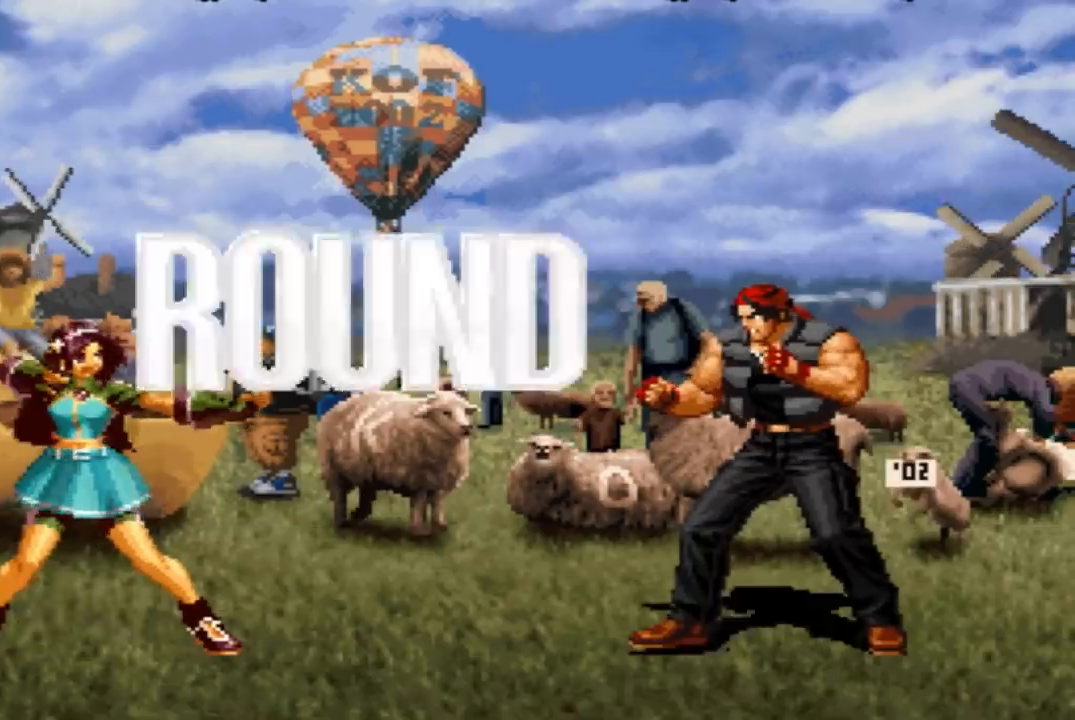
{"buttons": [], "left_stick": "center", "events": [[33, "CROSS", "down"], [66, "SQUARE", "up"], [100, "CROSS", "up"], [167, "SQUARE", "down"], [200, "CROSS", "down"], [300, "SQUARE", "up"], [333, "CROSS", "up"]]}
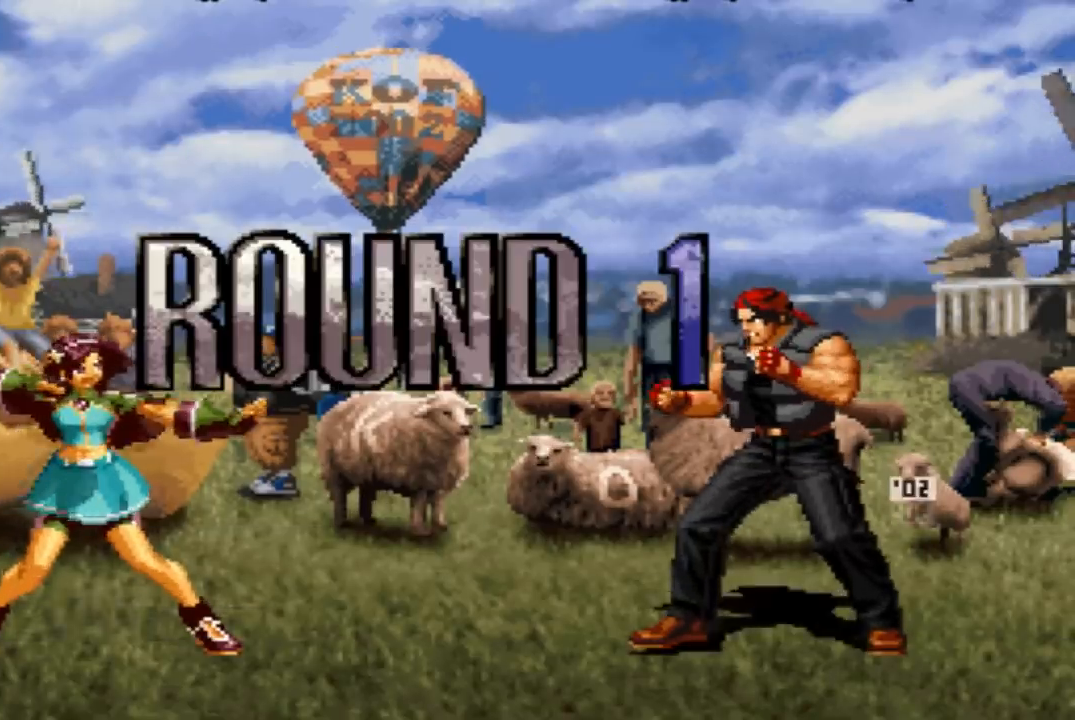
{"buttons": [], "left_stick": "center", "events": [[100, "SQUARE", "down"], [167, "CROSS", "down"], [167, "SQUARE", "up"], [234, "CROSS", "up"], [267, "SQUARE", "down"], [301, "CROSS", "down"], [434, "CROSS", "up"], [501, "SQUARE", "up"]]}
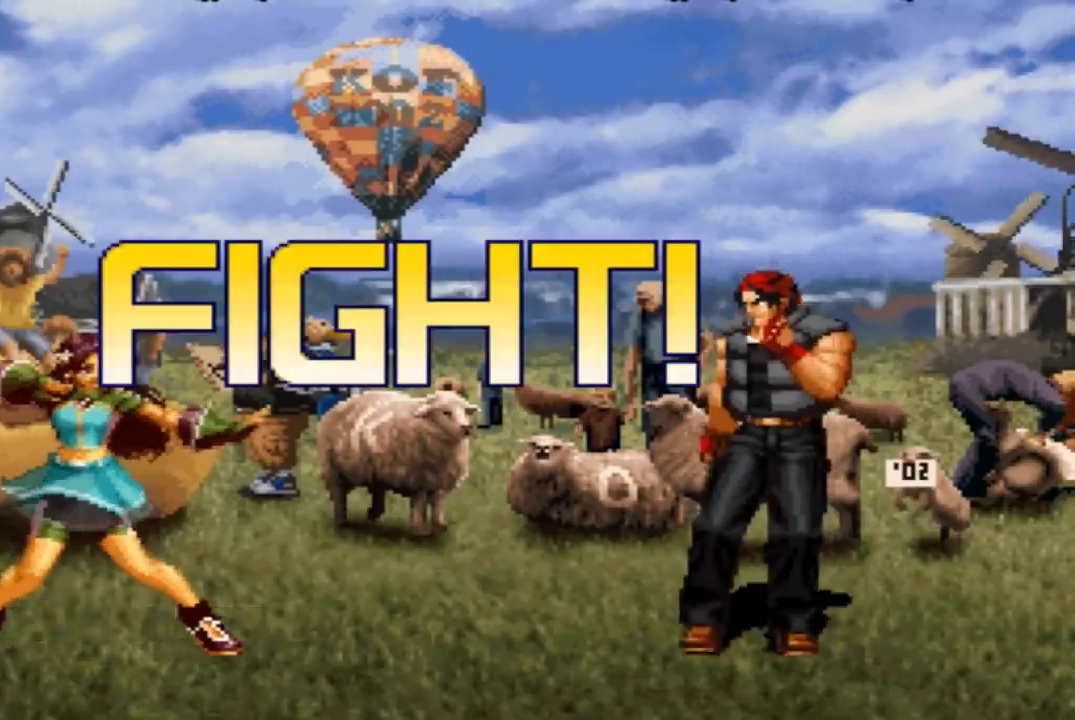
{"buttons": [], "left_stick": "down-right", "events": [[233, "left_stick", "left"], [300, "left_stick", "center"], [367, "left_stick", "left"], [467, "left_stick", "down-right"]]}
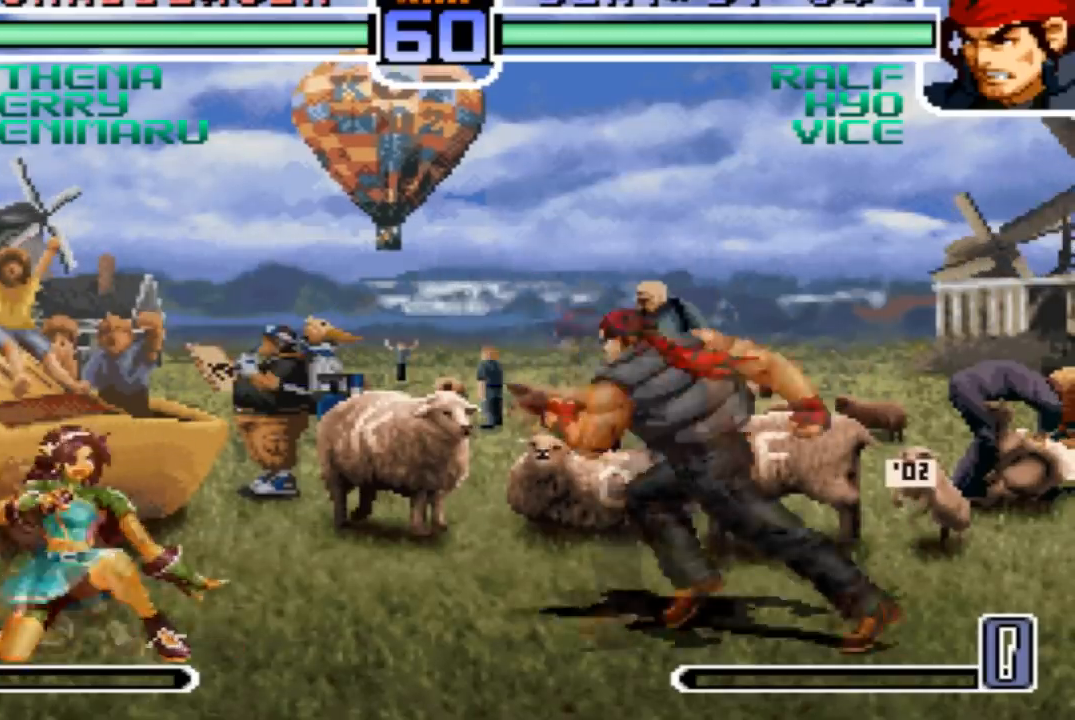
{"buttons": [], "left_stick": "down-right", "events": []}
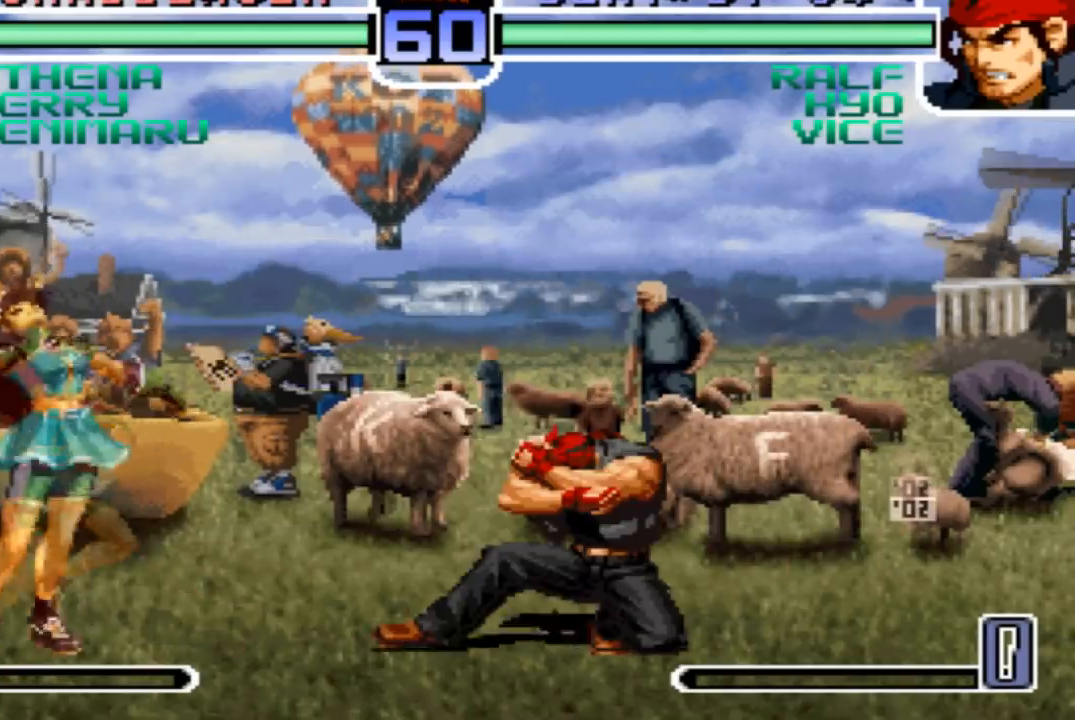
{"buttons": [], "left_stick": "left", "events": [[500, "left_stick", "left"]]}